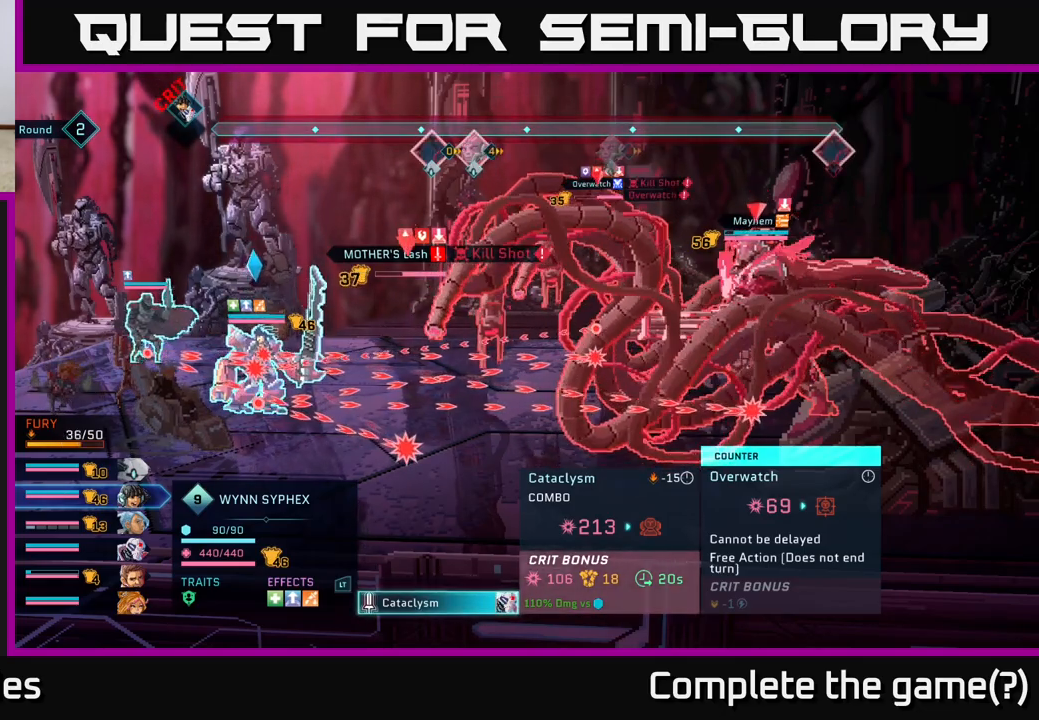
Gameplay with a controller (Xbox layout); each line is a JSON object with the inputs held at the frame after it. "events" lists button and stick changes between this image and that frame as [ms after this image, input, new state], when the widget could be followed in between.
{"buttons": [], "left_stick": "center", "right_stick": "center", "events": [[317, "B", "down"], [417, "B", "up"]]}
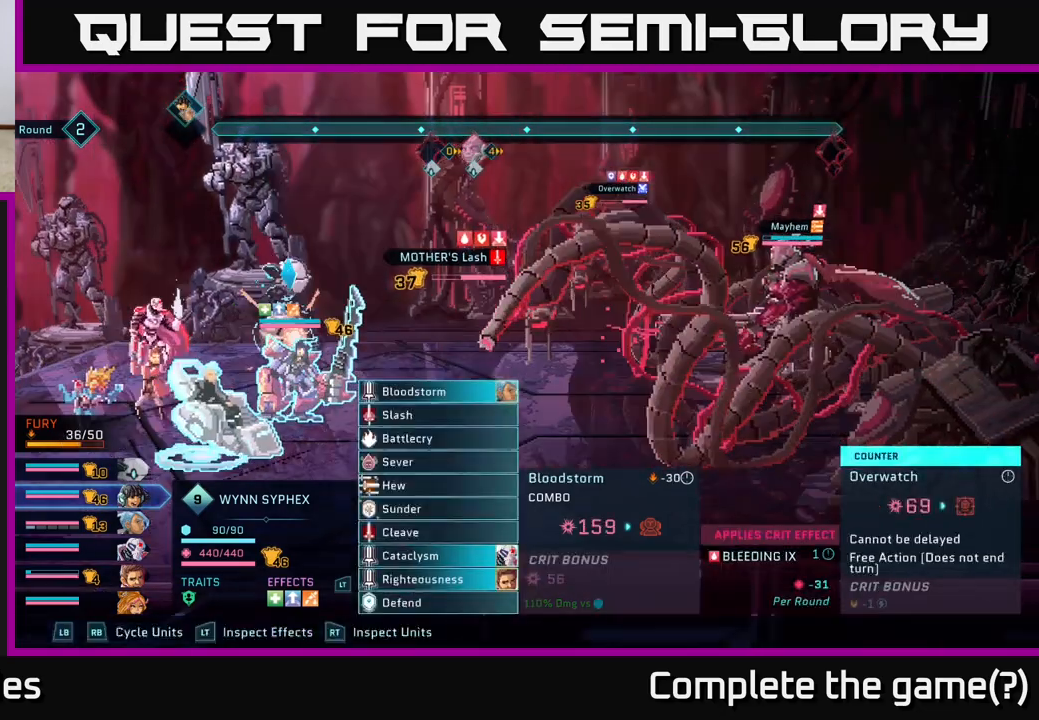
{"buttons": ["R1"], "left_stick": "center", "right_stick": "center", "events": [[433, "R1", "down"]]}
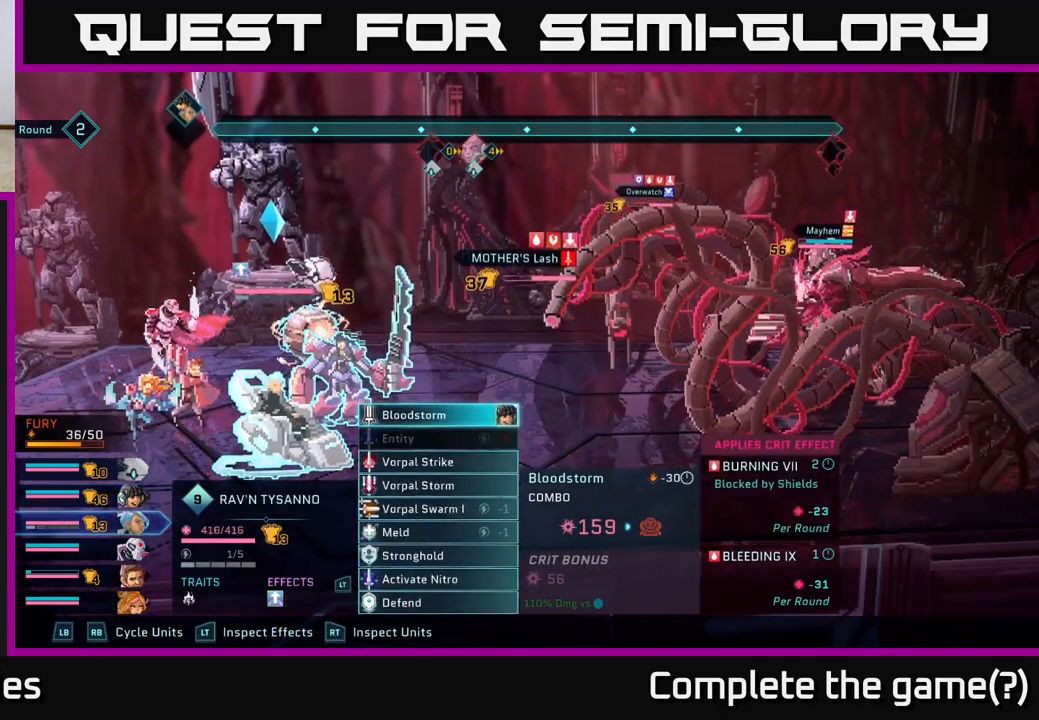
{"buttons": [], "left_stick": "center", "right_stick": "center", "events": [[33, "R1", "up"], [200, "R1", "down"], [300, "R1", "up"], [400, "R1", "down"], [483, "R1", "up"]]}
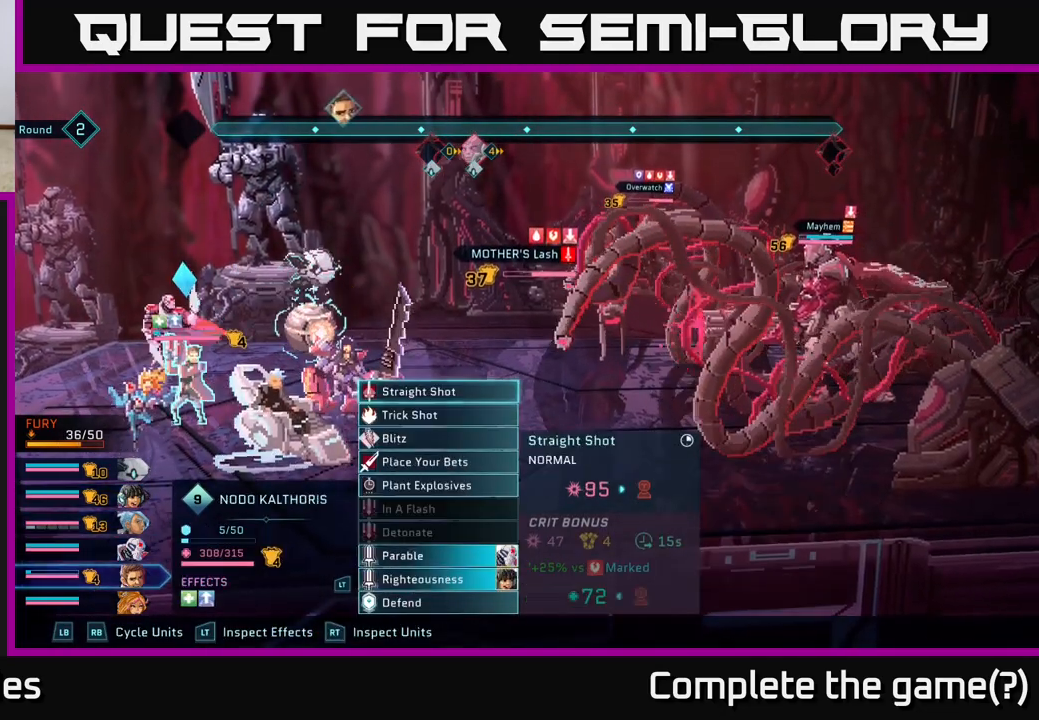
{"buttons": [], "left_stick": "center", "right_stick": "center", "events": [[233, "R1", "down"], [317, "R1", "up"]]}
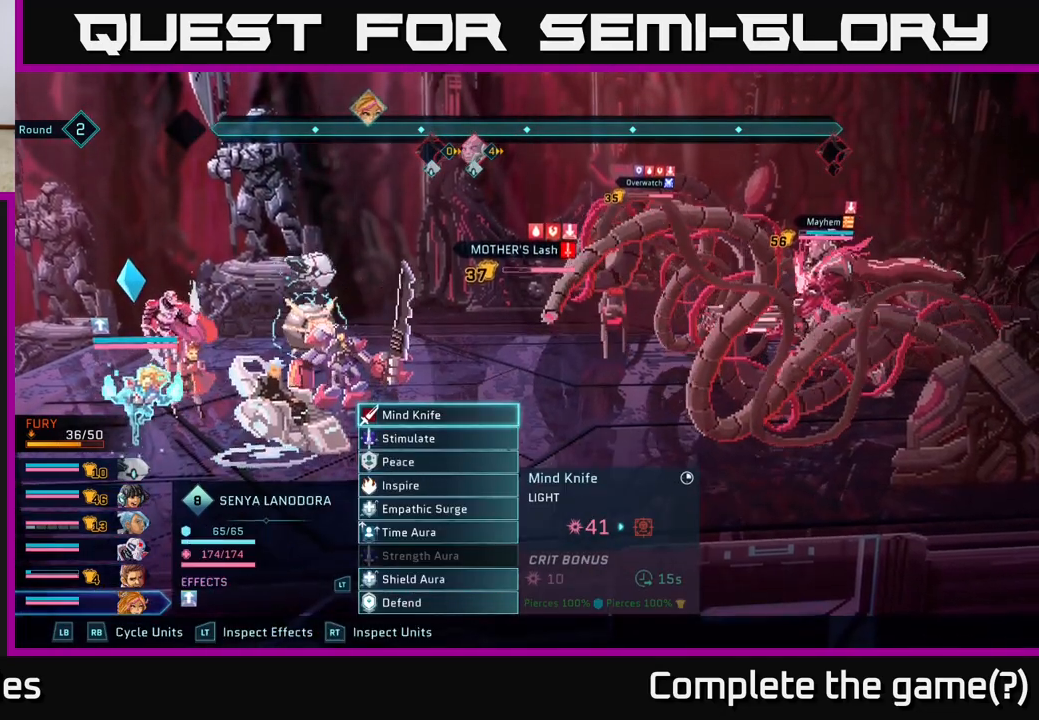
{"buttons": [], "left_stick": "center", "right_stick": "center", "events": [[300, "left_stick", "down"], [500, "left_stick", "center"]]}
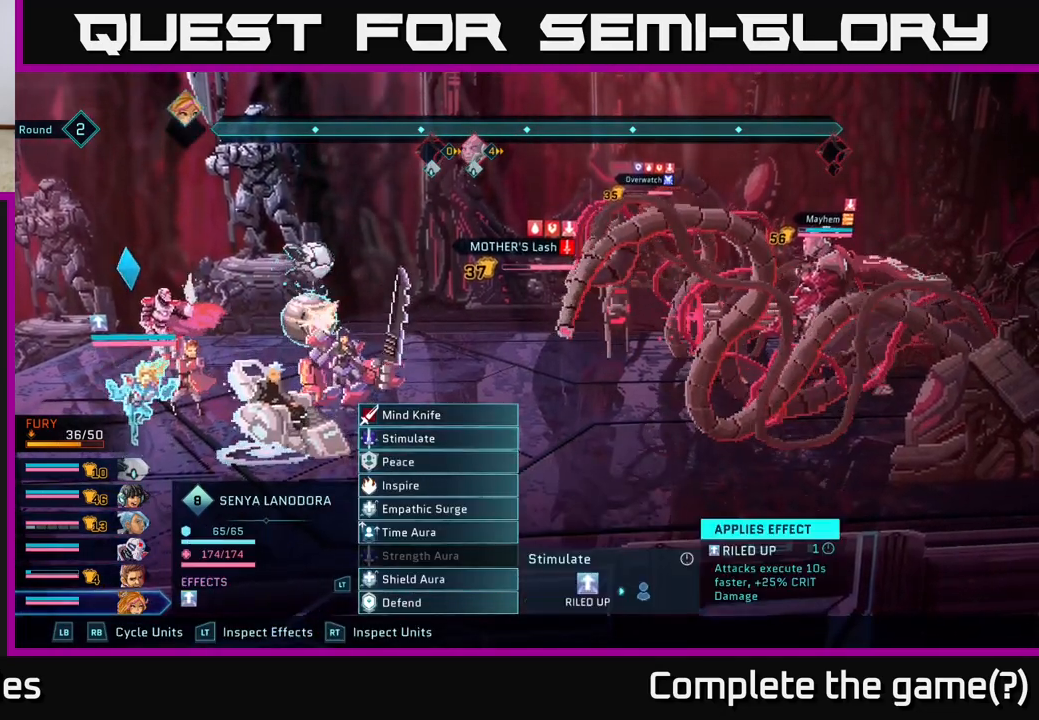
{"buttons": [], "left_stick": "center", "right_stick": "center", "events": [[100, "left_stick", "down"], [233, "left_stick", "center"], [333, "left_stick", "down"], [467, "left_stick", "center"]]}
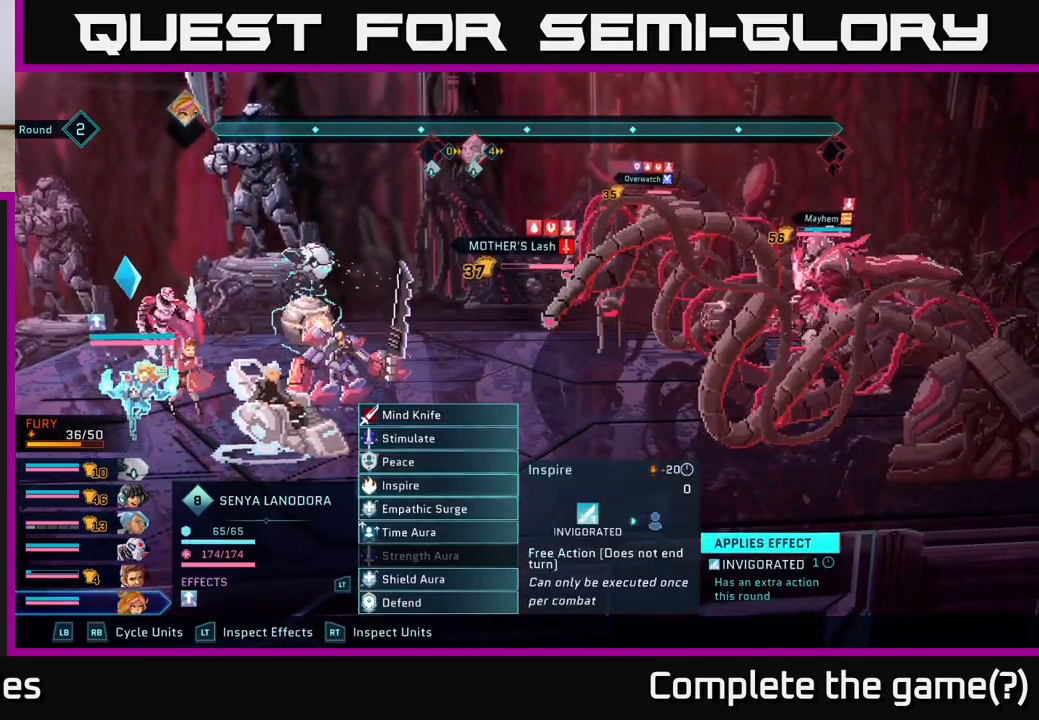
{"buttons": [], "left_stick": "center", "right_stick": "center", "events": [[50, "left_stick", "down"], [183, "left_stick", "center"], [283, "left_stick", "down"], [417, "left_stick", "center"]]}
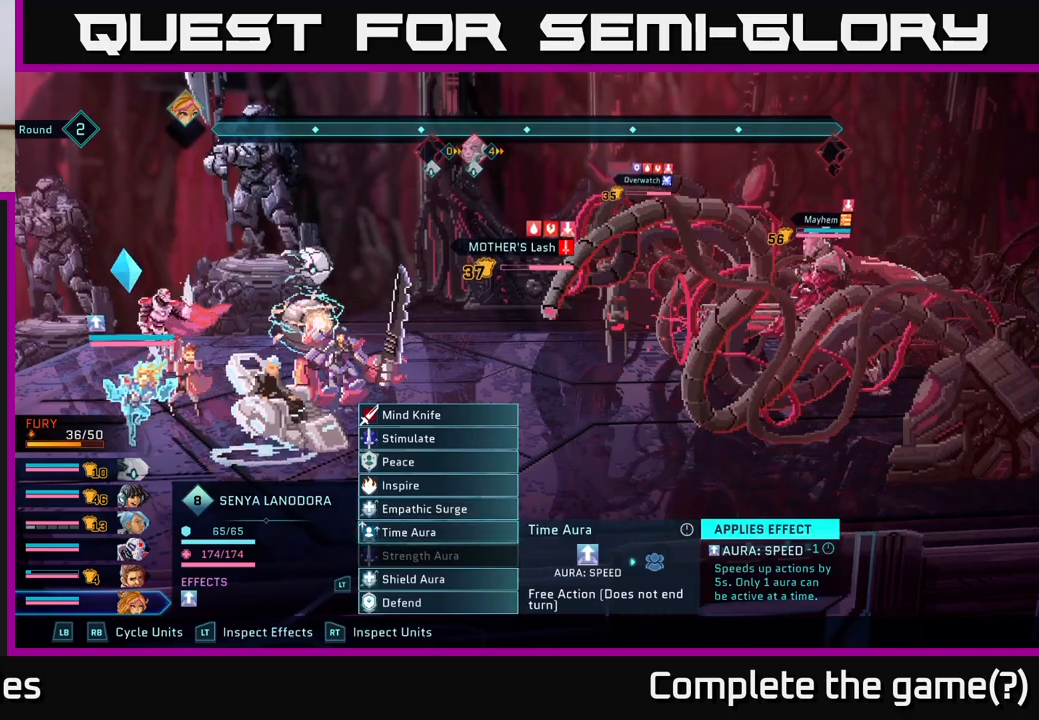
{"buttons": [], "left_stick": "center", "right_stick": "center", "events": [[17, "left_stick", "down"], [167, "left_stick", "center"]]}
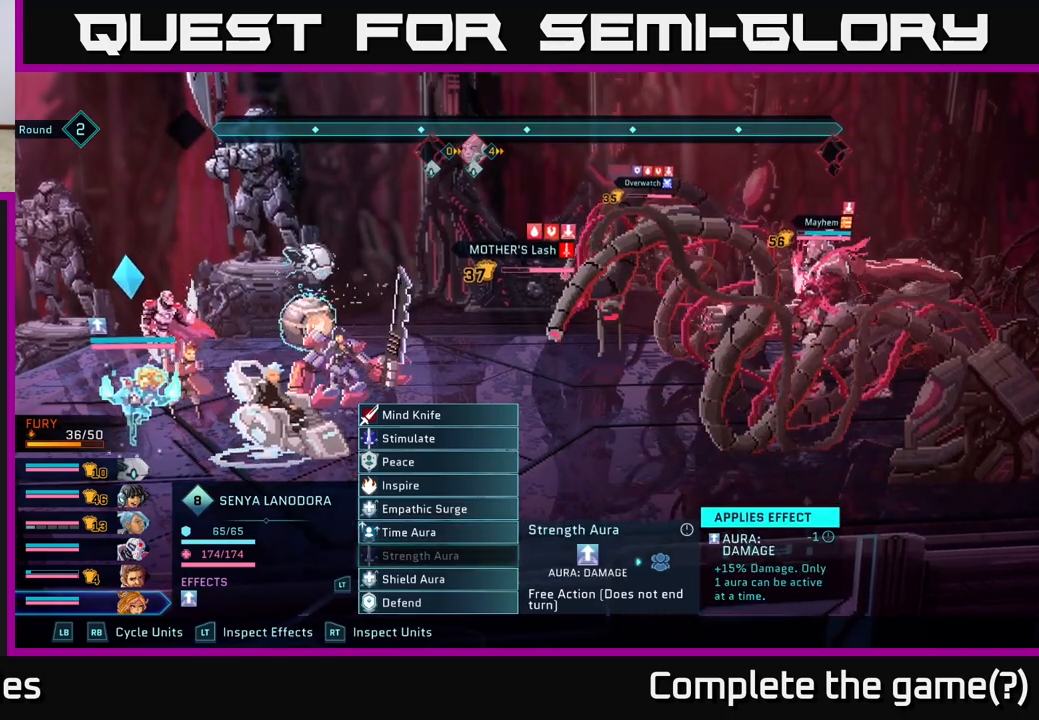
{"buttons": [], "left_stick": "center", "right_stick": "center", "events": []}
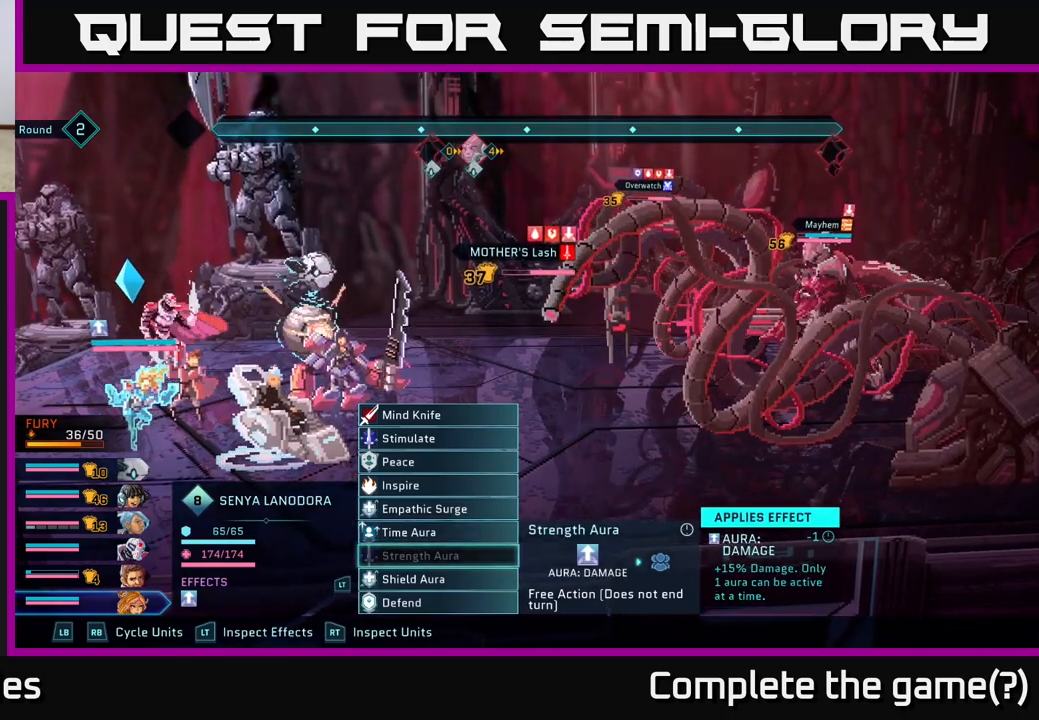
{"buttons": [], "left_stick": "center", "right_stick": "center", "events": []}
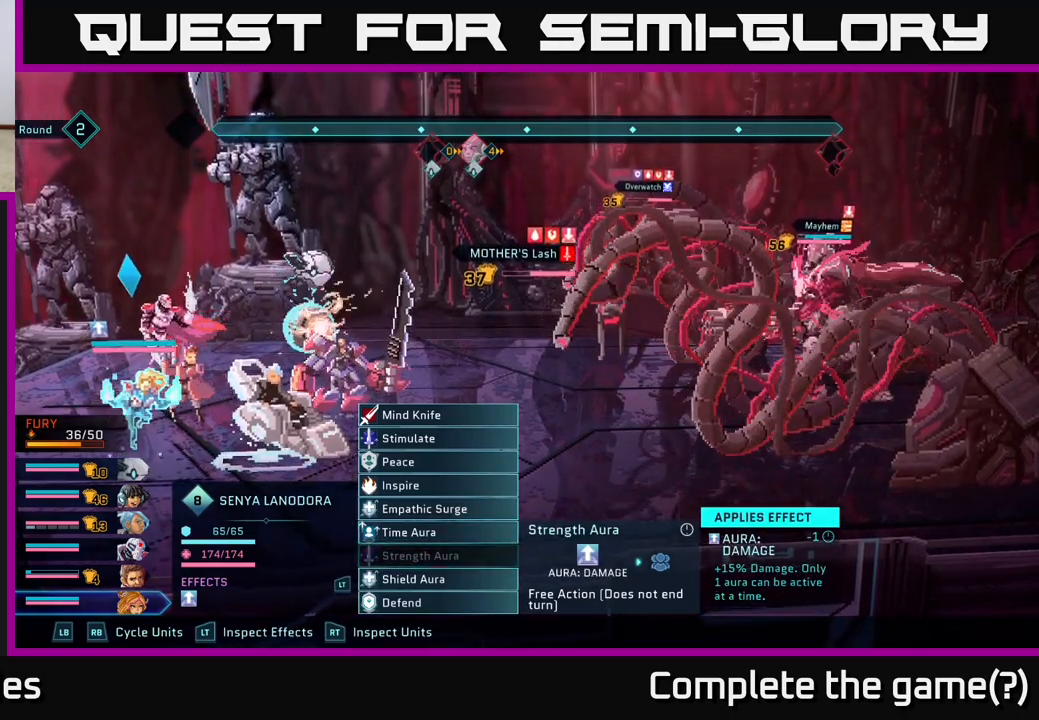
{"buttons": [], "left_stick": "center", "right_stick": "center", "events": []}
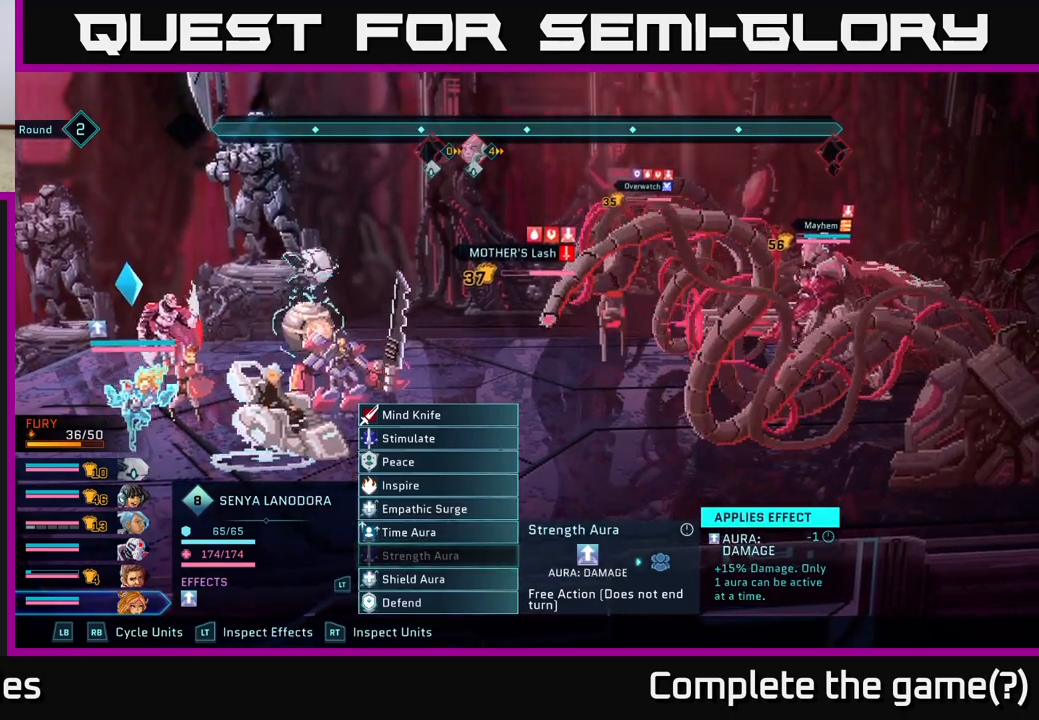
{"buttons": [], "left_stick": "center", "right_stick": "center", "events": []}
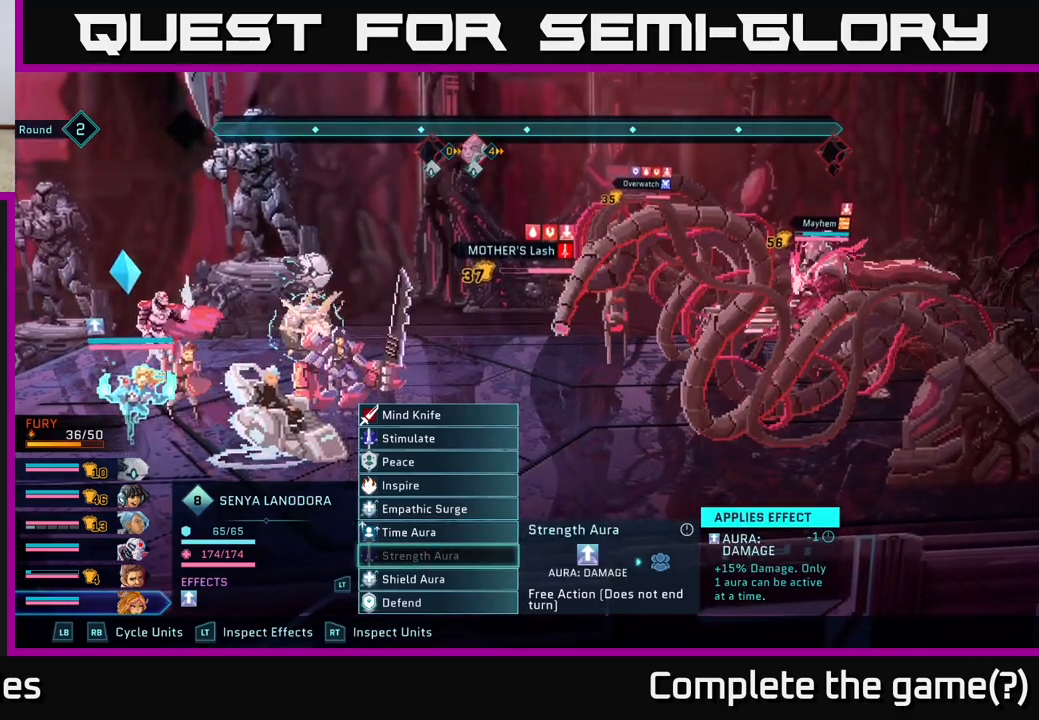
{"buttons": [], "left_stick": "up", "right_stick": "center", "events": [[200, "left_stick", "down"], [367, "left_stick", "center"], [433, "left_stick", "up"]]}
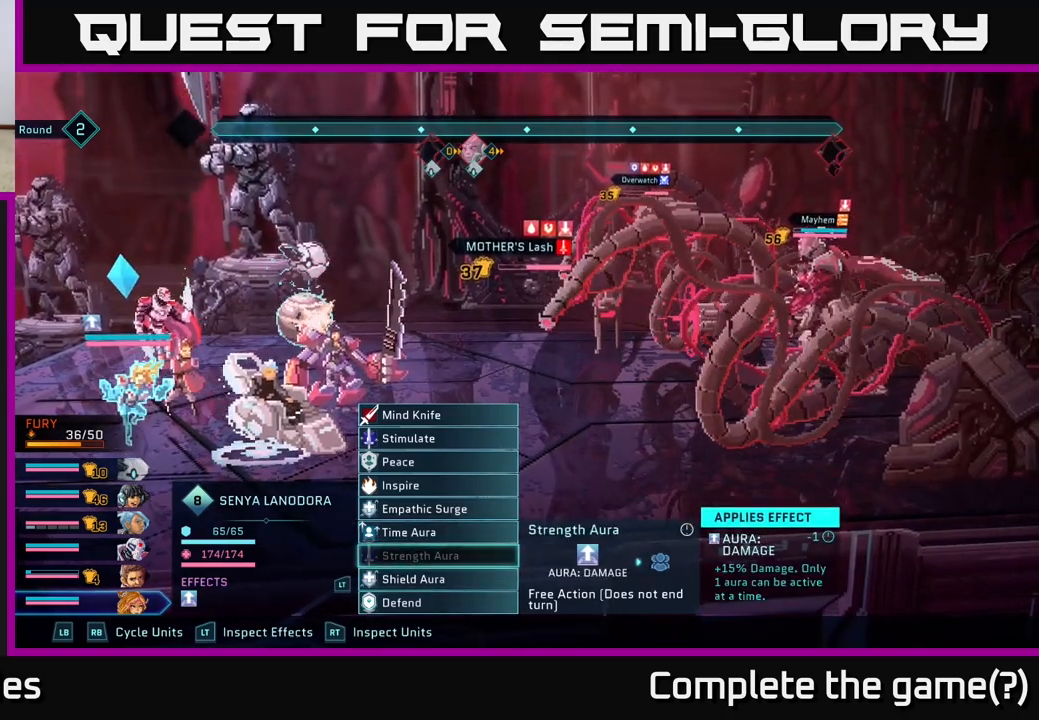
{"buttons": [], "left_stick": "center", "right_stick": "center", "events": [[100, "left_stick", "center"]]}
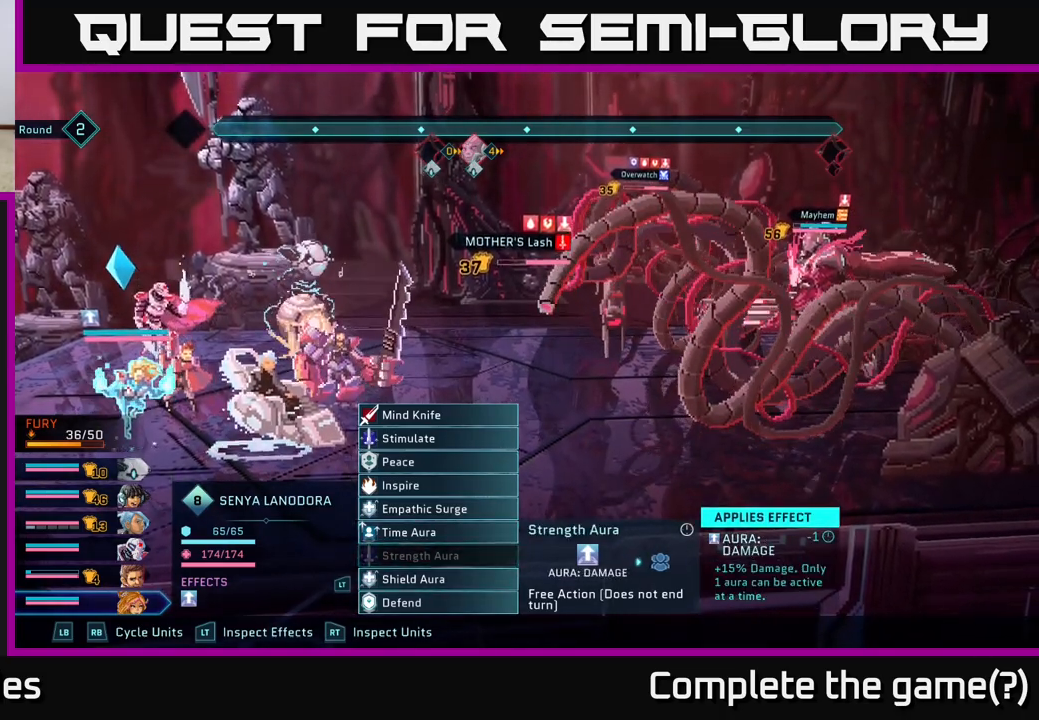
{"buttons": [], "left_stick": "center", "right_stick": "center", "events": []}
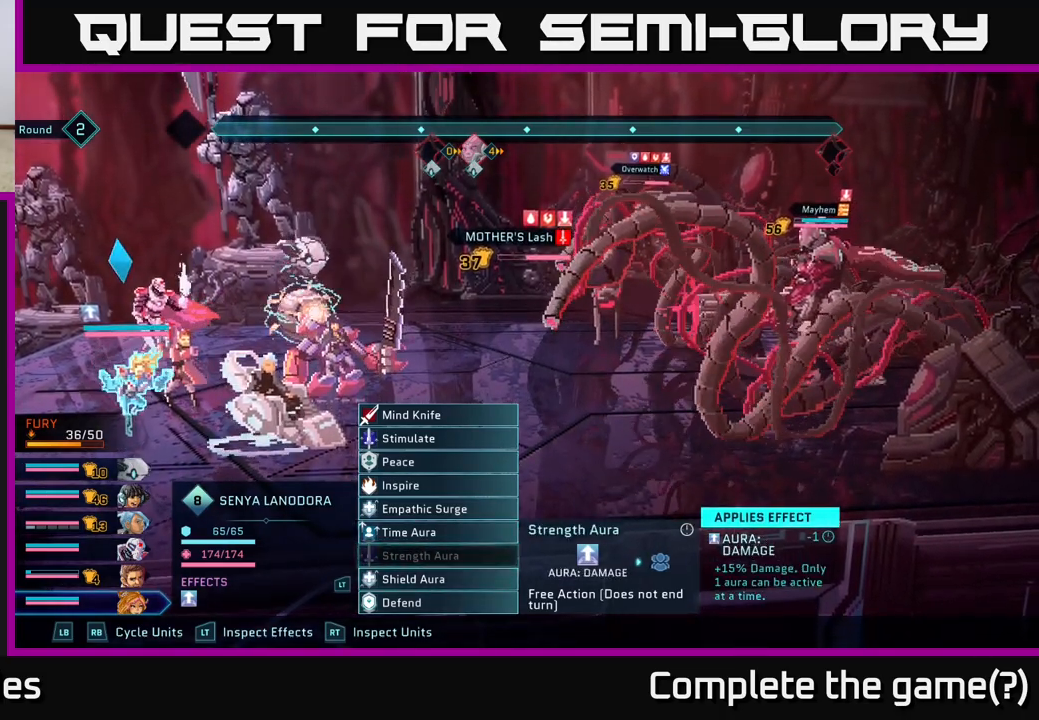
{"buttons": [], "left_stick": "up", "right_stick": "center", "events": [[383, "left_stick", "up"]]}
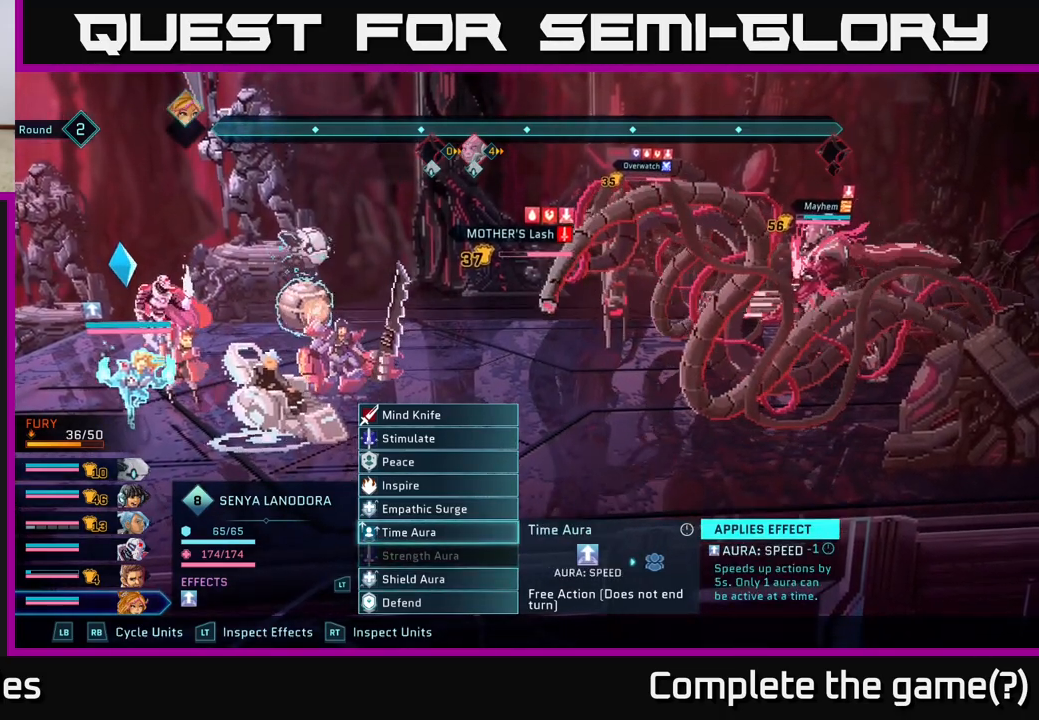
{"buttons": [], "left_stick": "center", "right_stick": "center", "events": [[50, "left_stick", "center"]]}
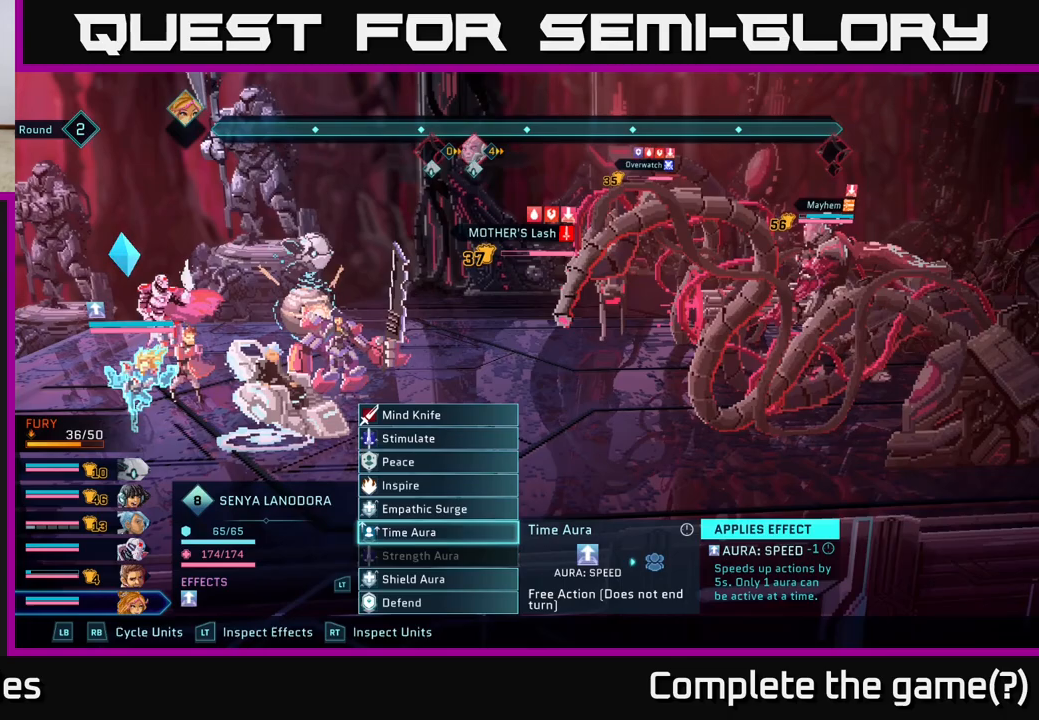
{"buttons": [], "left_stick": "center", "right_stick": "center", "events": []}
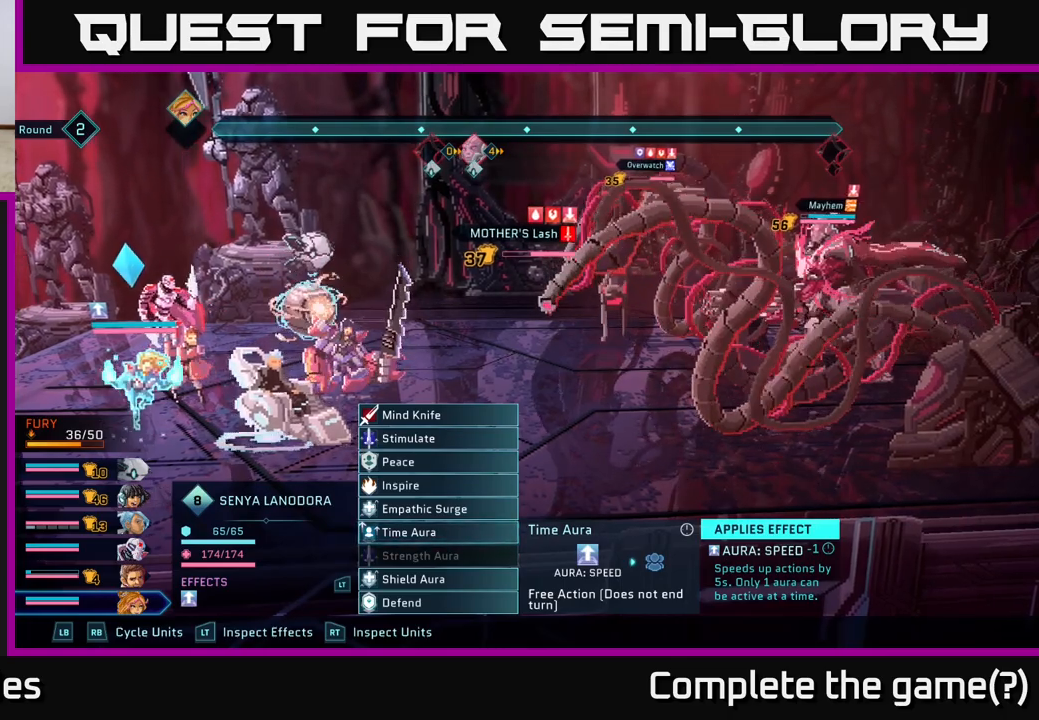
{"buttons": [], "left_stick": "center", "right_stick": "center", "events": []}
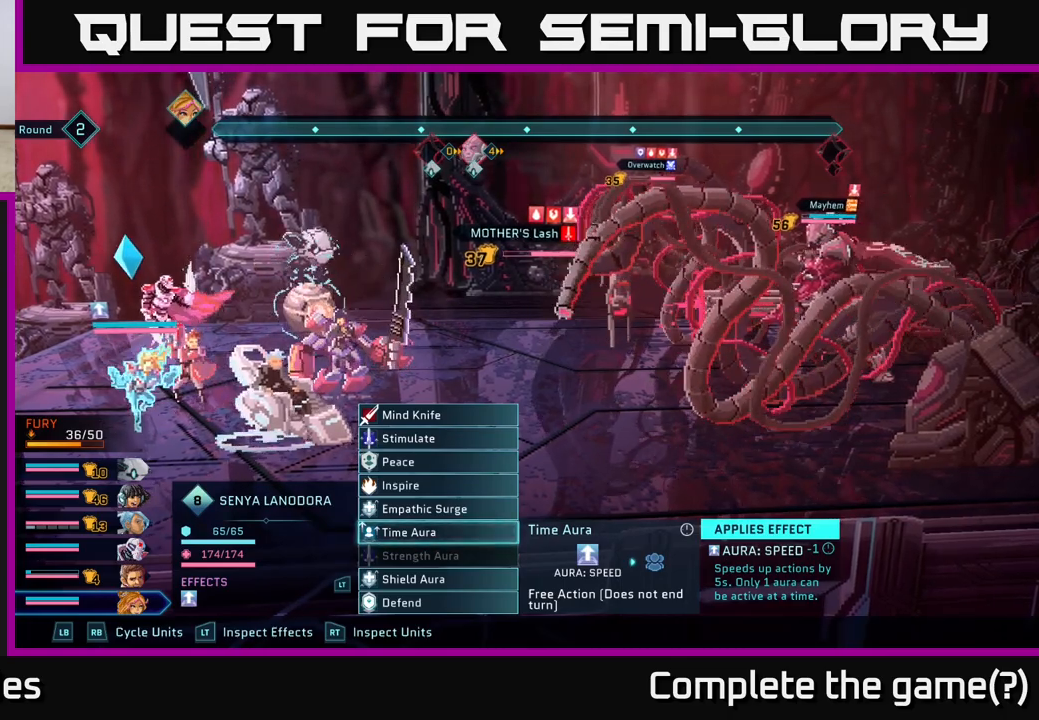
{"buttons": [], "left_stick": "center", "right_stick": "center", "events": []}
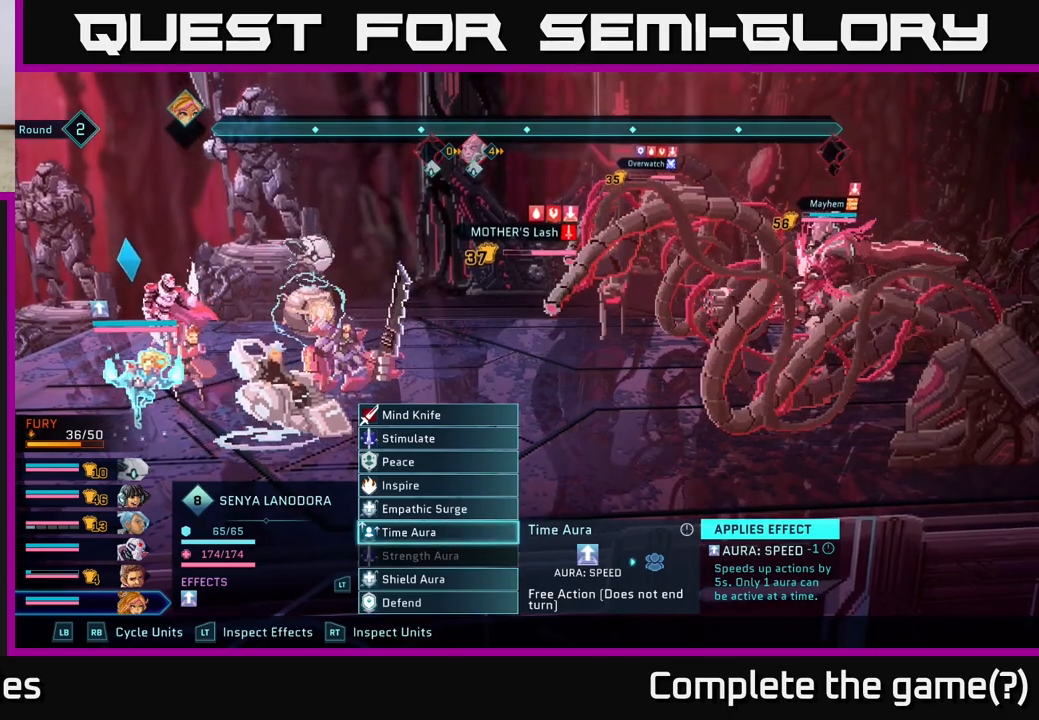
{"buttons": [], "left_stick": "center", "right_stick": "center", "events": [[217, "left_stick", "down"], [433, "left_stick", "center"]]}
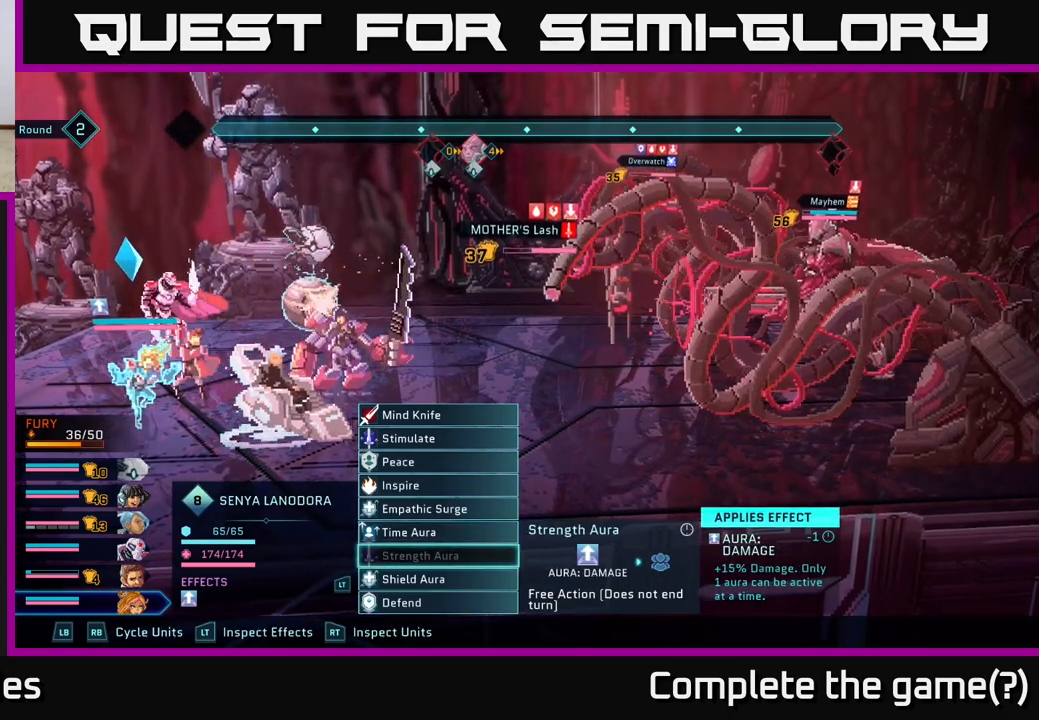
{"buttons": [], "left_stick": "center", "right_stick": "center", "events": []}
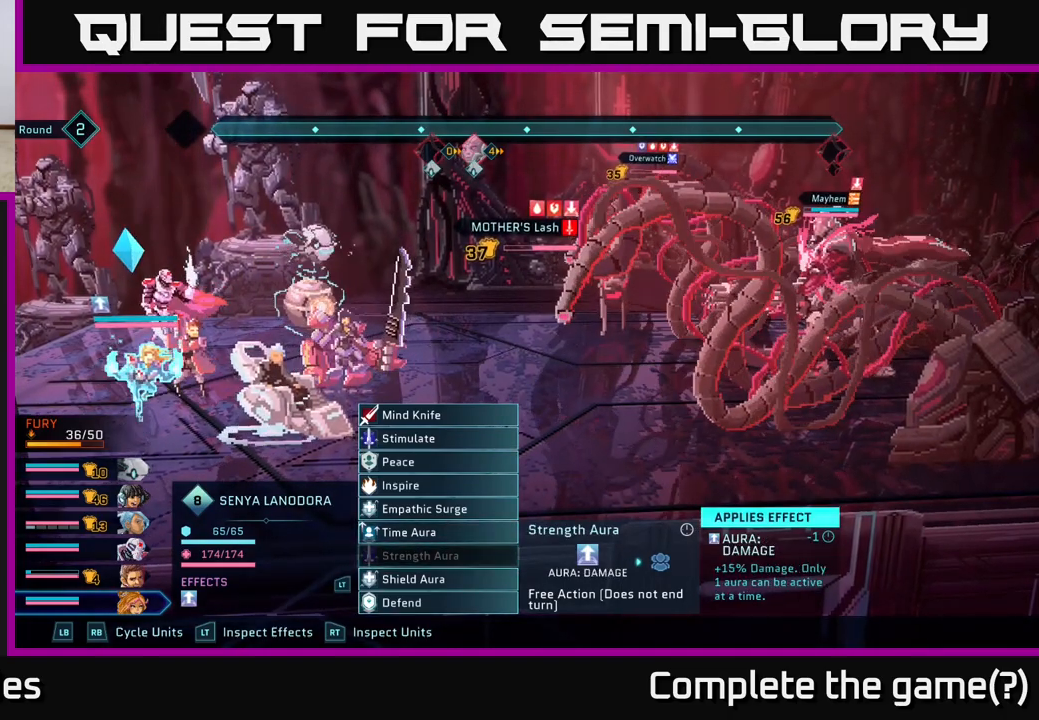
{"buttons": [], "left_stick": "center", "right_stick": "center", "events": []}
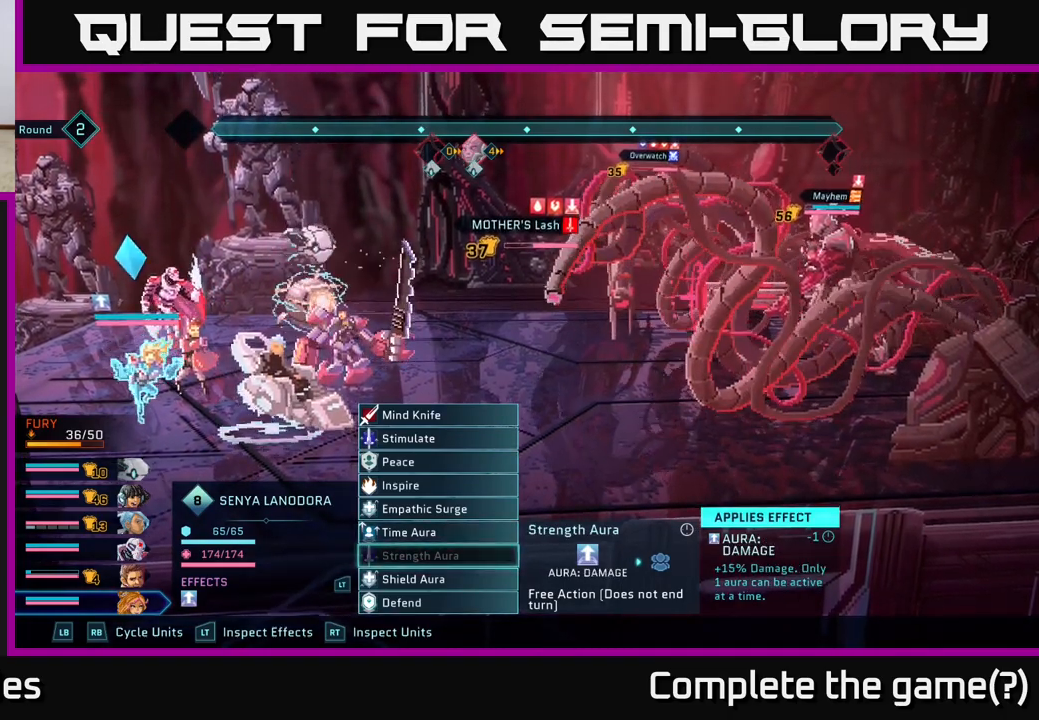
{"buttons": [], "left_stick": "center", "right_stick": "center", "events": []}
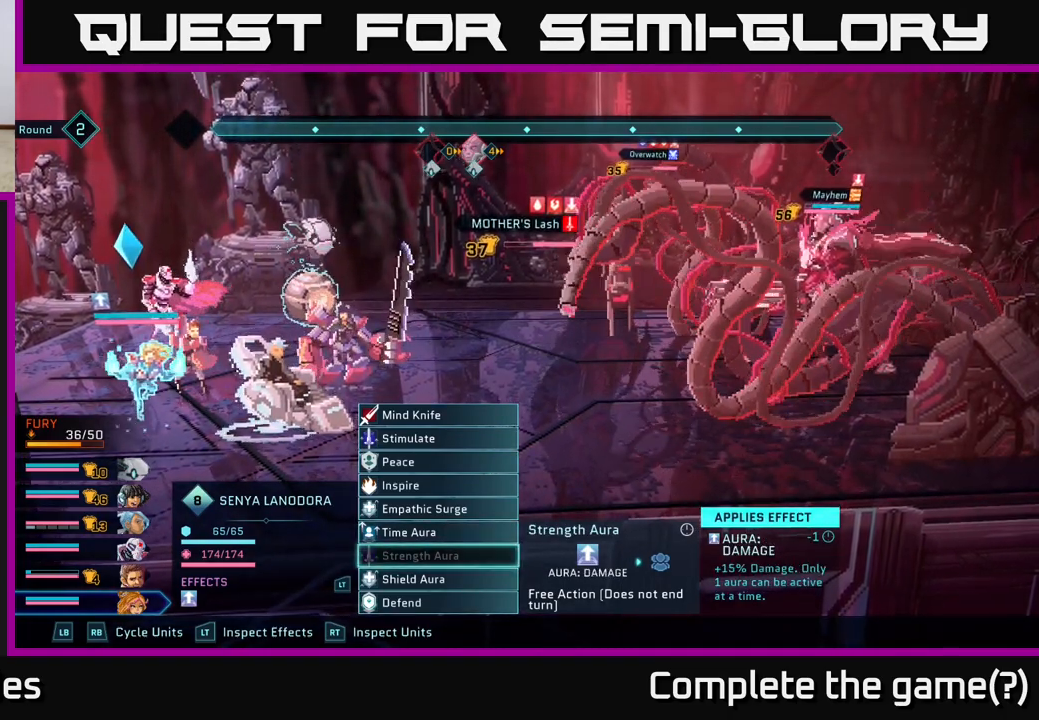
{"buttons": [], "left_stick": "center", "right_stick": "center", "events": [[300, "R1", "down"], [383, "R1", "up"]]}